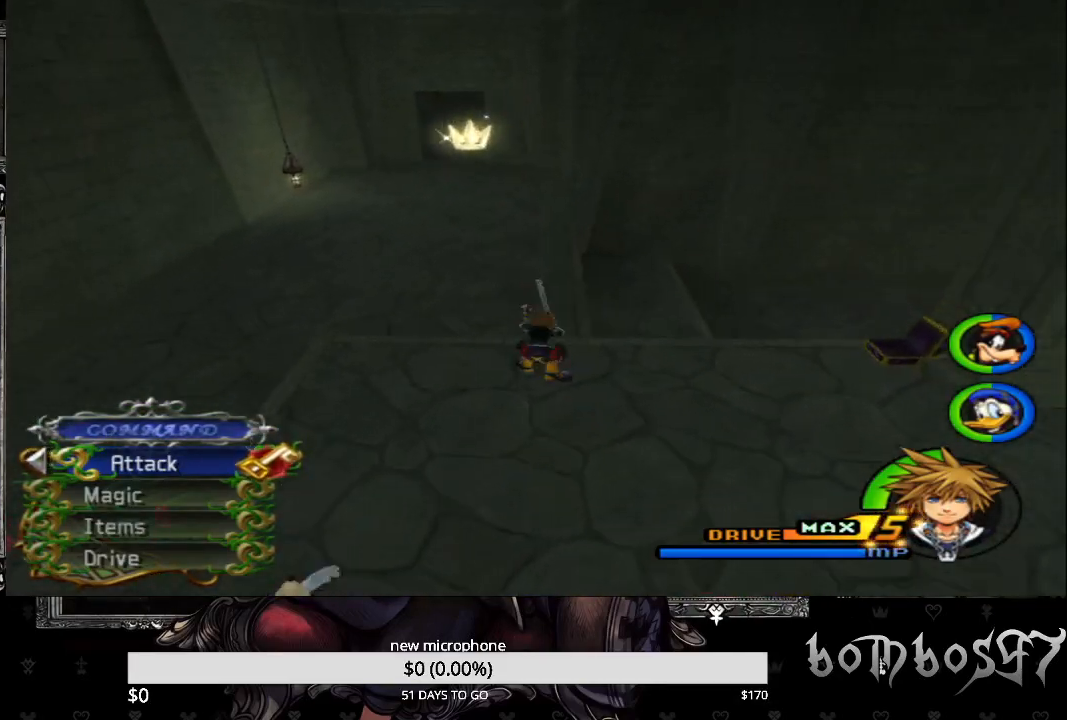
Gameplay with a controller (PlayStation layout); each line is a JSON object with the inputs held at the frame after it. "events" lists button and stick changes between this image and that frame as [ms after this image, input, new state], when the widget could be followed in between. Not read: L1.
{"buttons": ["SQUARE"], "left_stick": "up", "right_stick": "center", "events": [[233, "SQUARE", "down"], [500, "right_stick", "center"]]}
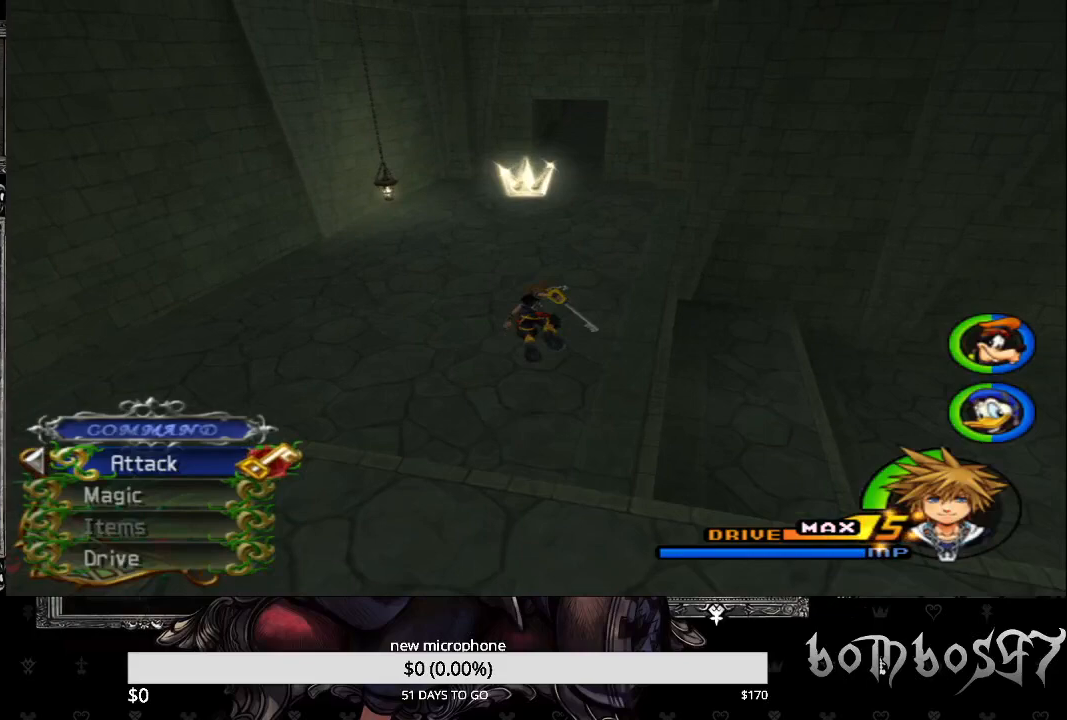
{"buttons": [], "left_stick": "up", "right_stick": "center", "events": [[300, "SQUARE", "up"]]}
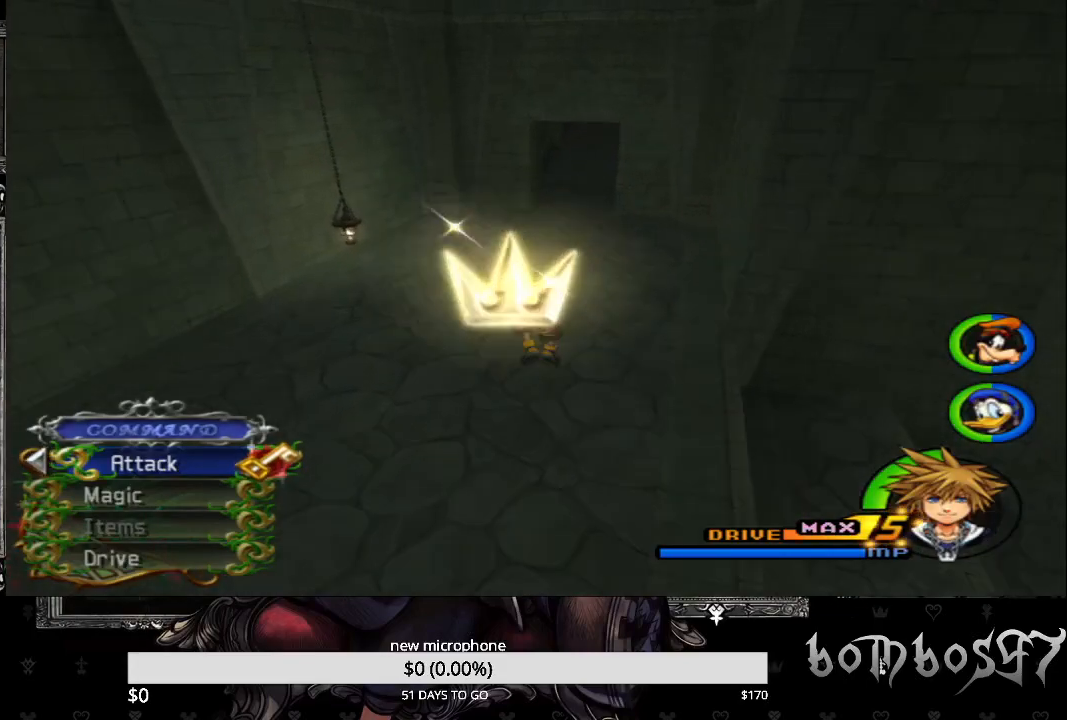
{"buttons": [], "left_stick": "up", "right_stick": "center", "events": []}
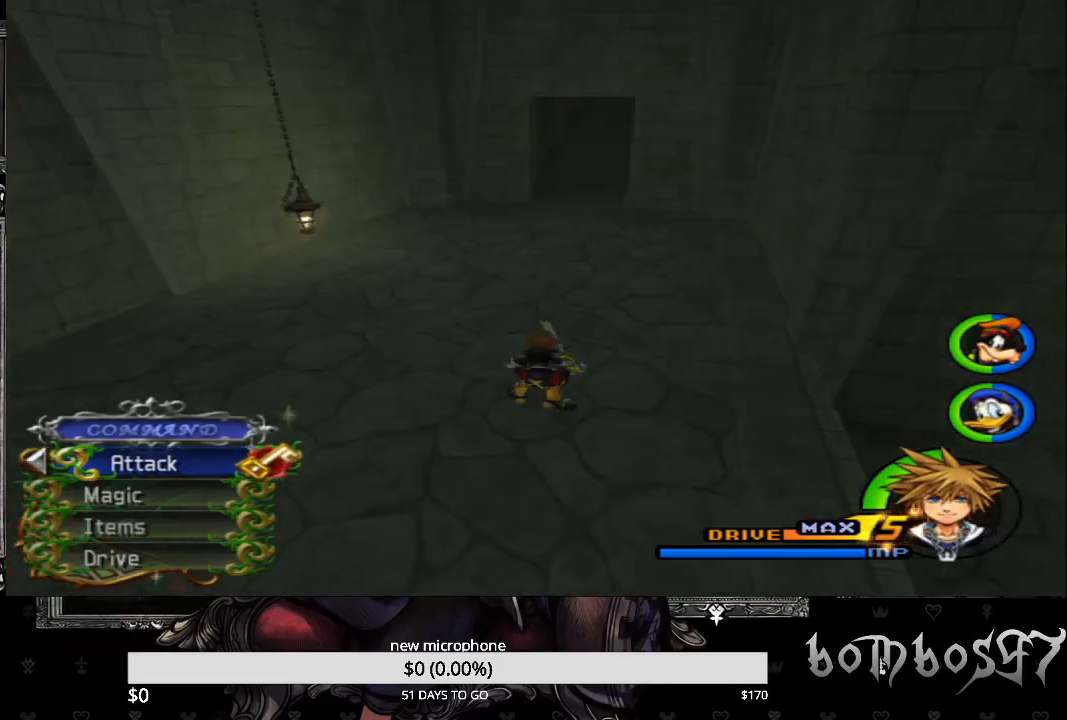
{"buttons": ["SQUARE"], "left_stick": "up", "right_stick": "center", "events": [[167, "SQUARE", "down"]]}
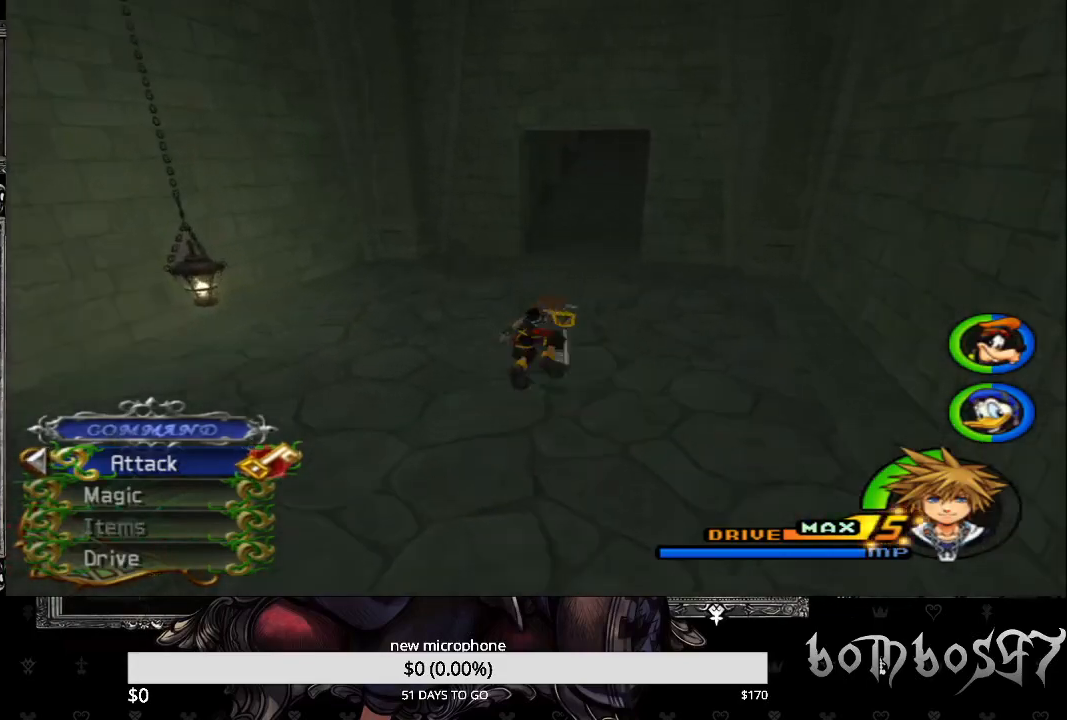
{"buttons": [], "left_stick": "up", "right_stick": "center", "events": [[33, "SQUARE", "up"], [233, "right_stick", "down-right"], [433, "right_stick", "center"]]}
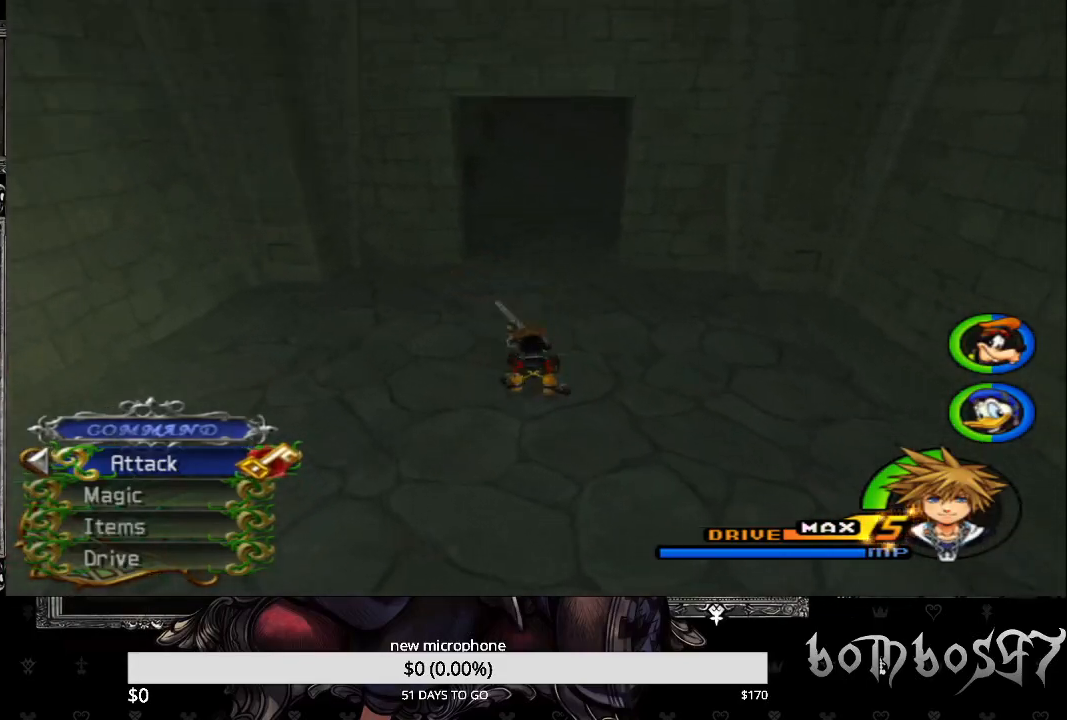
{"buttons": [], "left_stick": "up", "right_stick": "center", "events": [[200, "SQUARE", "down"], [333, "SQUARE", "up"]]}
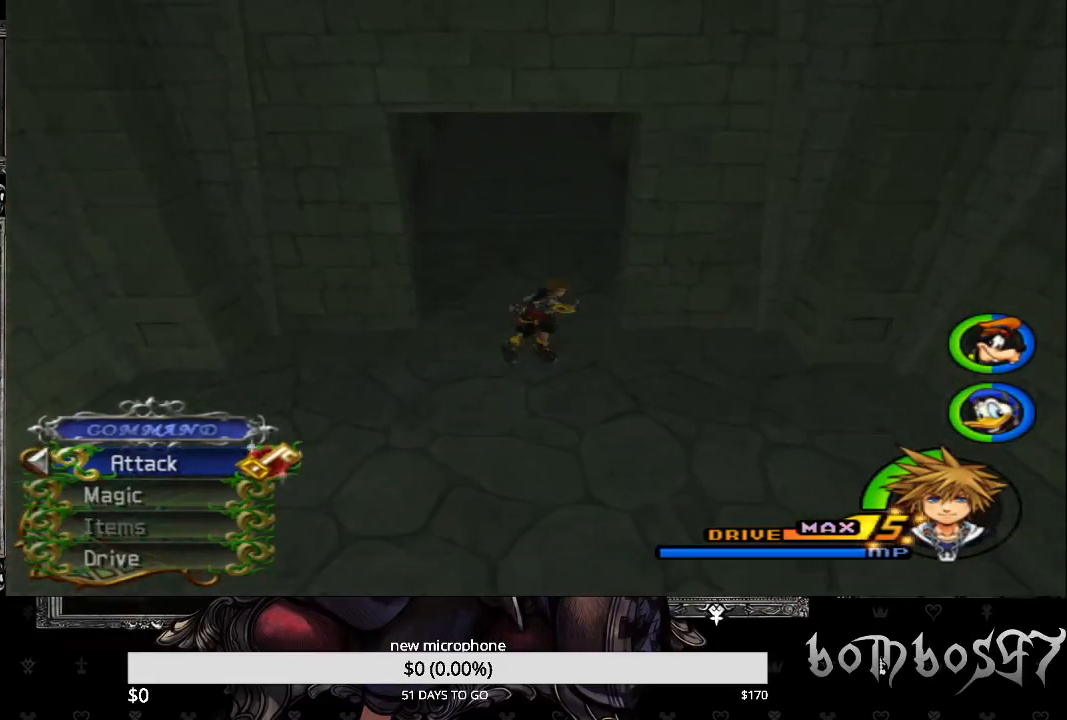
{"buttons": [], "left_stick": "up-right", "right_stick": "down-right", "events": [[67, "right_stick", "down-right"], [133, "left_stick", "up-right"]]}
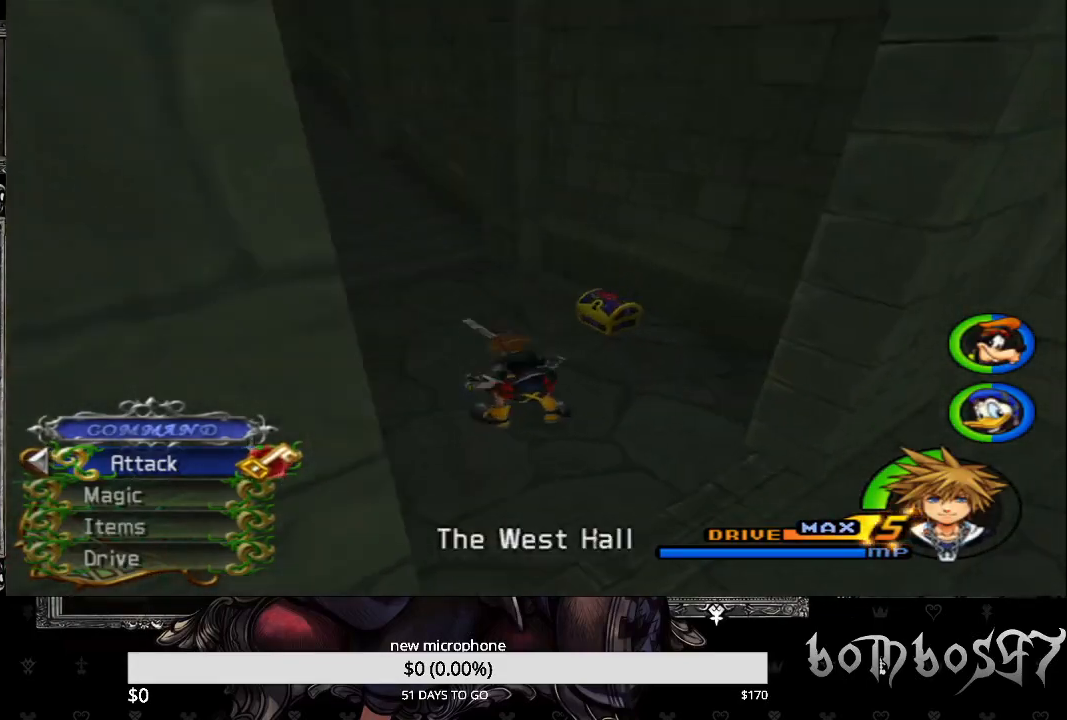
{"buttons": [], "left_stick": "center", "right_stick": "center", "events": [[33, "right_stick", "center"], [133, "TRIANGLE", "down"], [233, "TRIANGLE", "up"], [367, "TRIANGLE", "down"], [433, "left_stick", "center"], [467, "TRIANGLE", "up"]]}
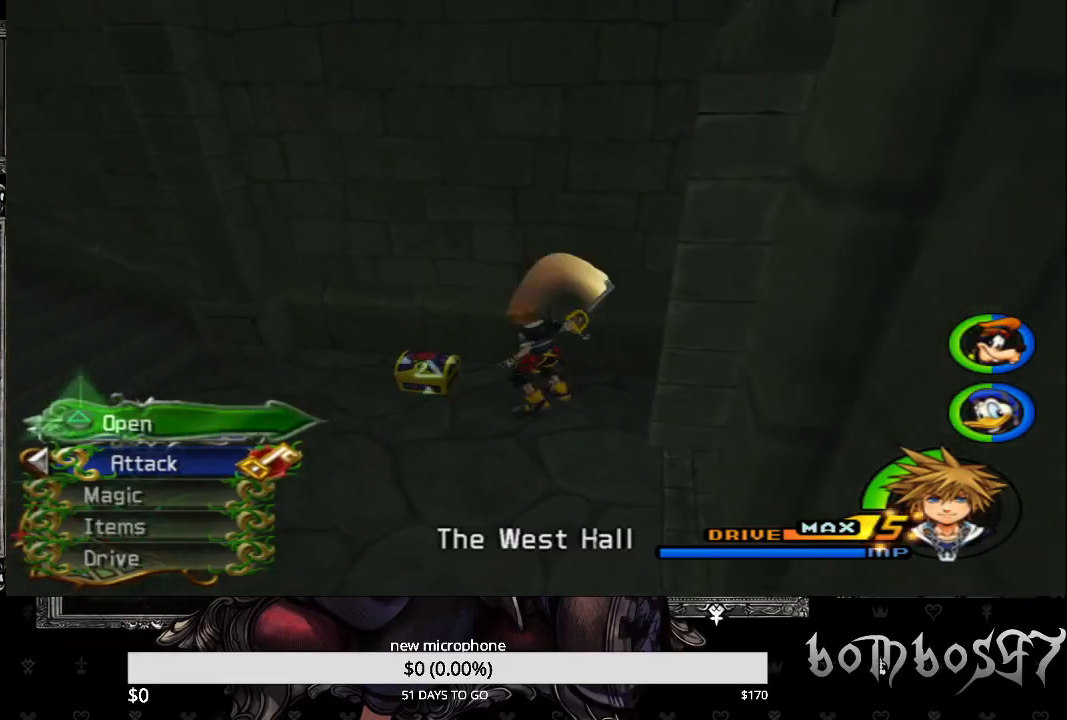
{"buttons": [], "left_stick": "down", "right_stick": "center", "events": [[100, "left_stick", "down-left"], [133, "TRIANGLE", "down"], [267, "TRIANGLE", "up"], [333, "left_stick", "center"], [467, "left_stick", "down"]]}
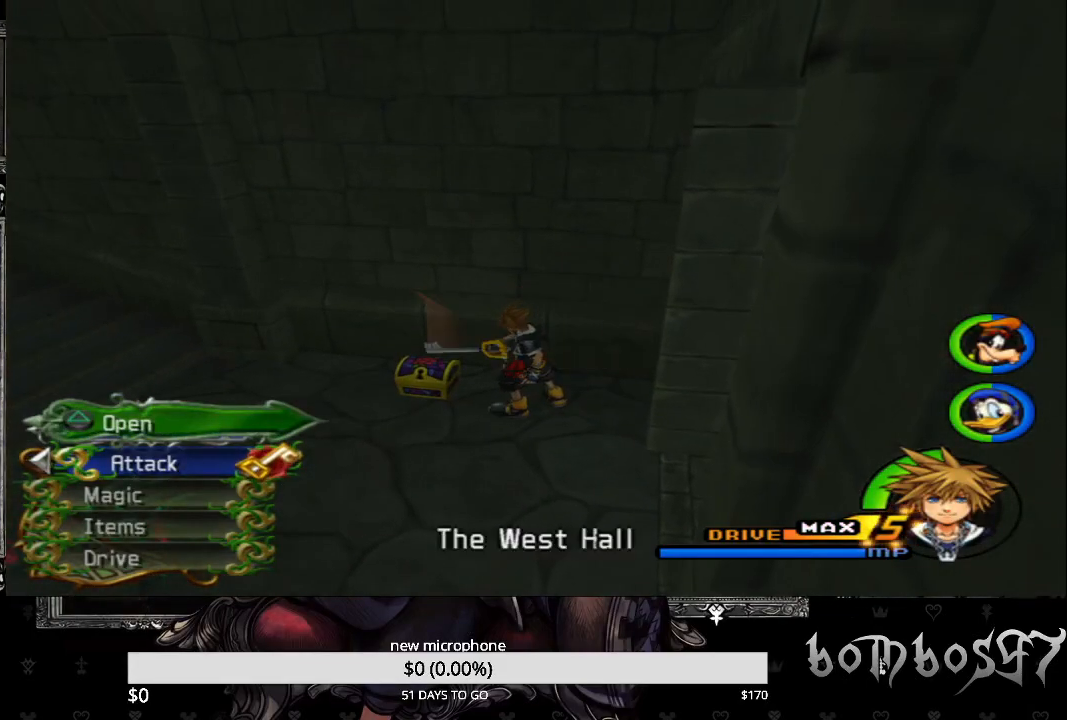
{"buttons": [], "left_stick": "down", "right_stick": "right", "events": [[67, "right_stick", "right"]]}
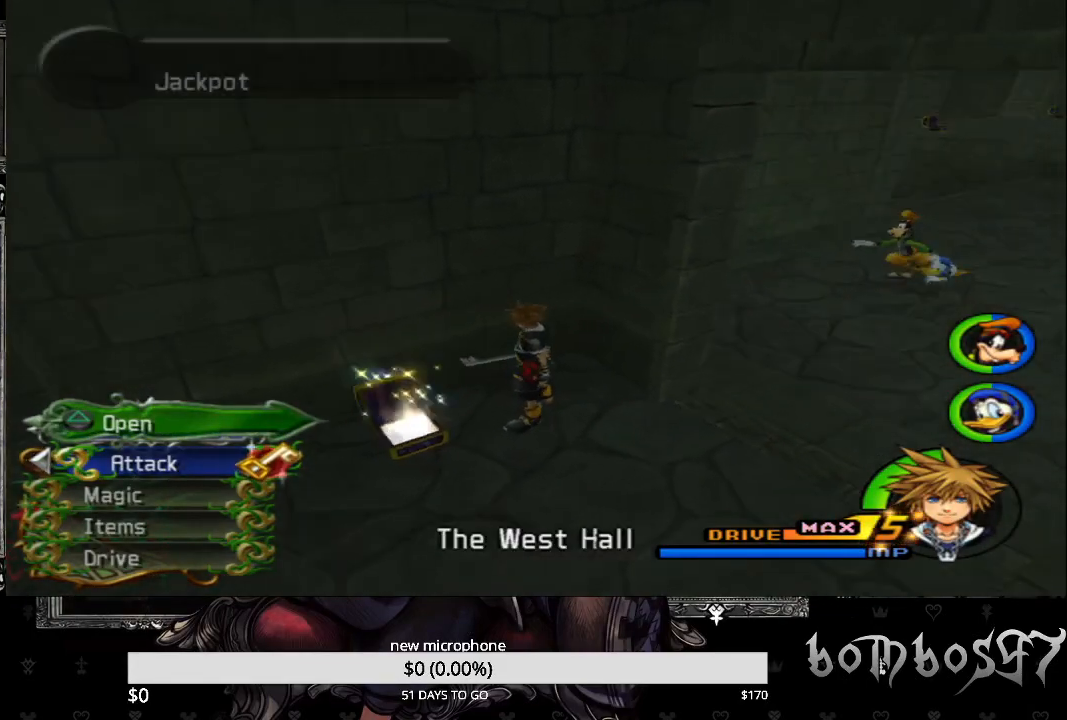
{"buttons": [], "left_stick": "center", "right_stick": "right", "events": [[467, "left_stick", "center"]]}
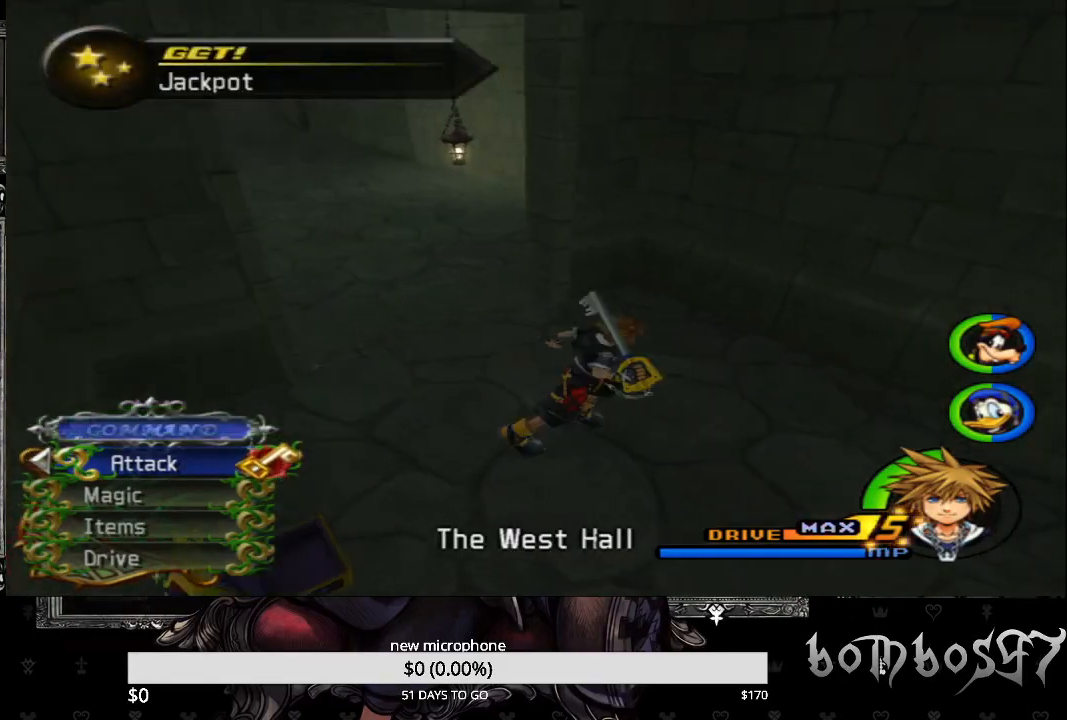
{"buttons": [], "left_stick": "up-right", "right_stick": "right", "events": [[267, "left_stick", "right"], [333, "left_stick", "up-right"]]}
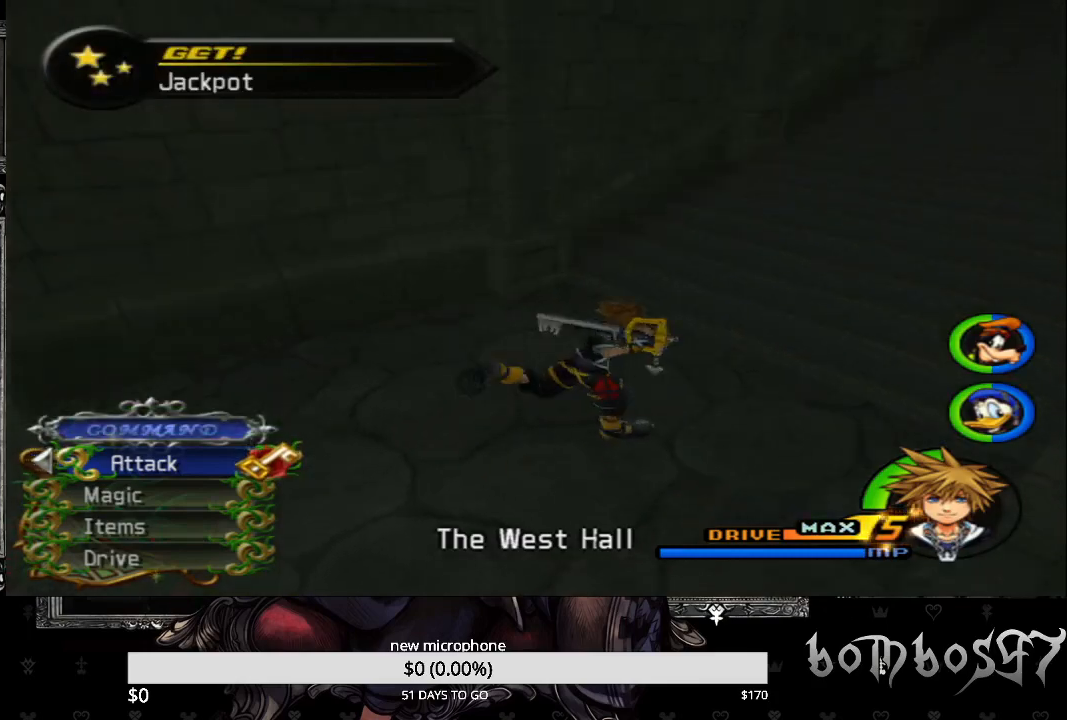
{"buttons": [], "left_stick": "up-right", "right_stick": "center", "events": [[367, "right_stick", "center"]]}
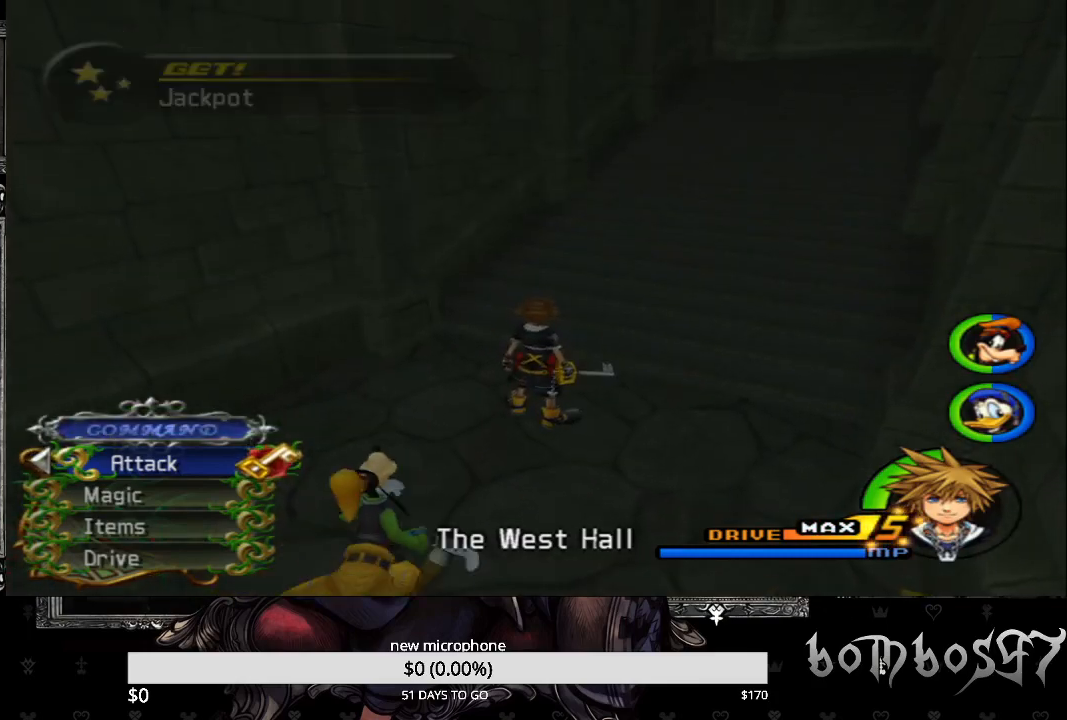
{"buttons": [], "left_stick": "center", "right_stick": "center", "events": [[33, "left_stick", "center"]]}
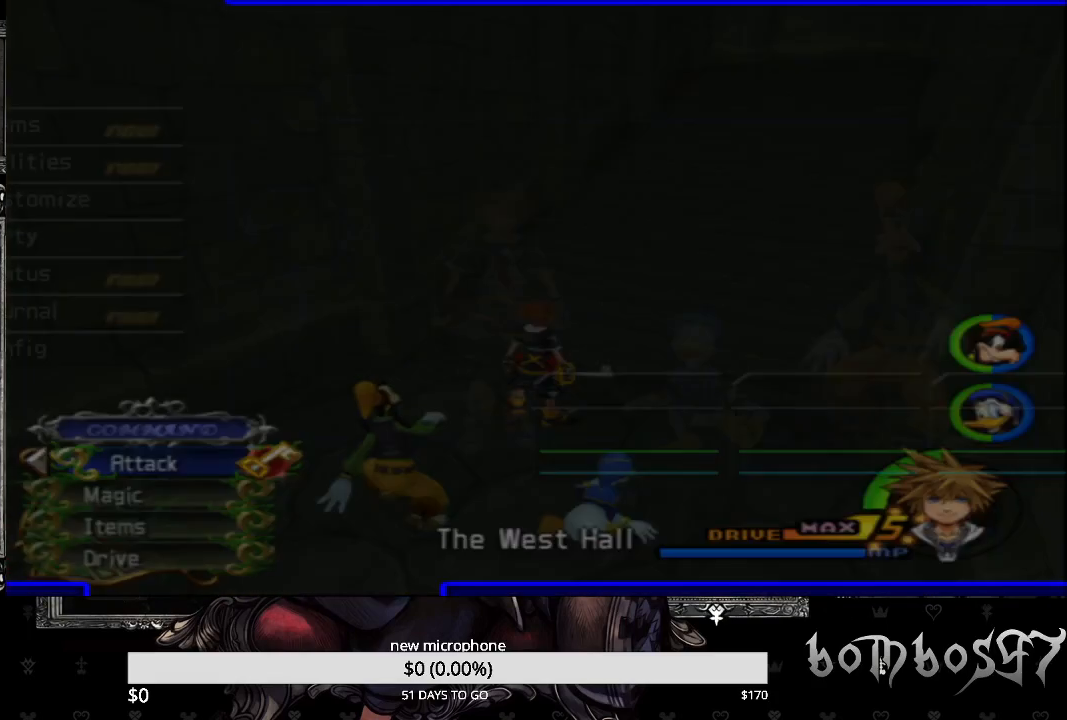
{"buttons": [], "left_stick": "center", "right_stick": "center", "events": []}
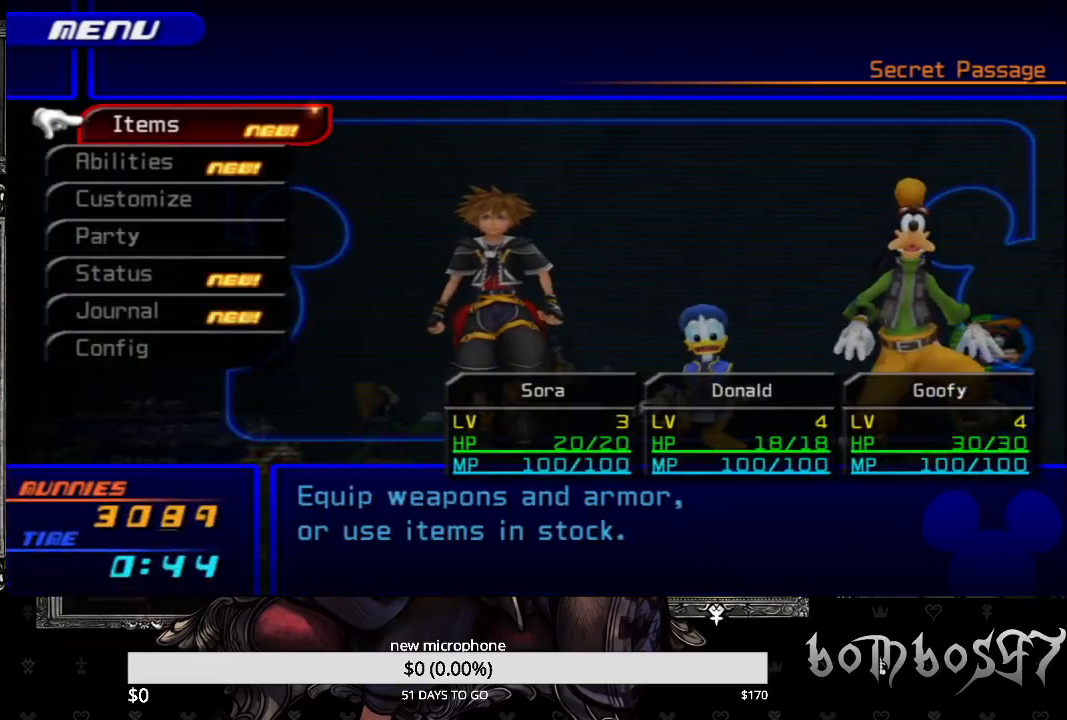
{"buttons": [], "left_stick": "center", "right_stick": "center", "events": [[33, "DPAD_DOWN", "down"], [100, "CROSS", "down"], [100, "DPAD_DOWN", "up"], [233, "CROSS", "up"], [267, "CROSS", "down"], [400, "CROSS", "up"]]}
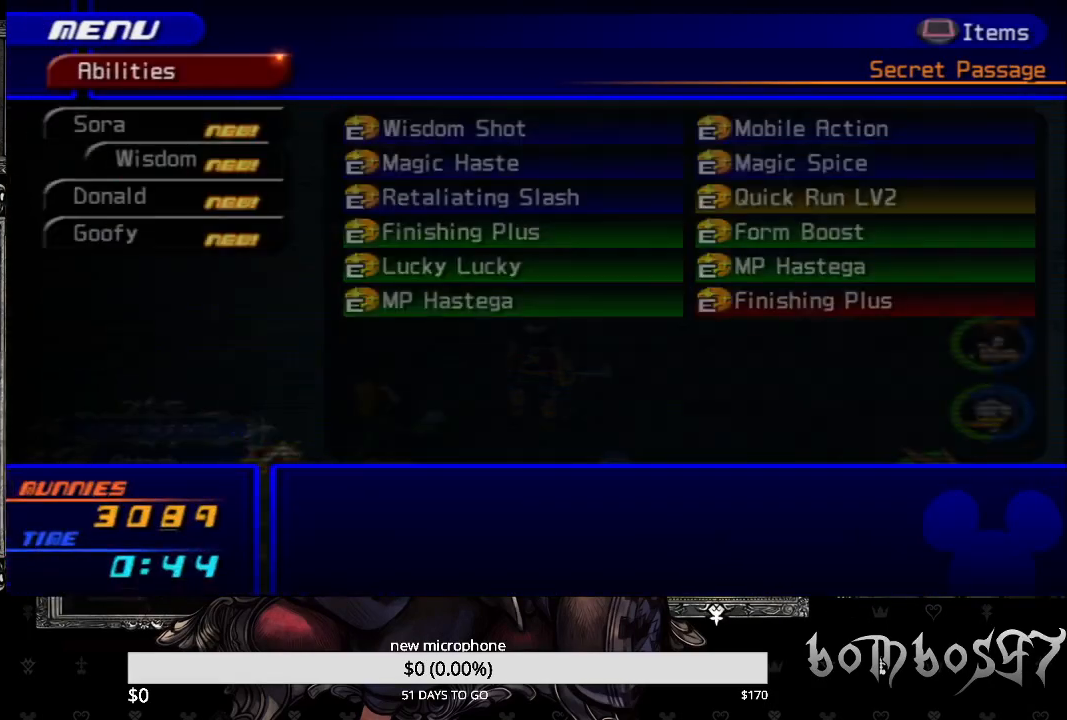
{"buttons": [], "left_stick": "center", "right_stick": "center", "events": [[167, "CROSS", "down"], [267, "CROSS", "up"]]}
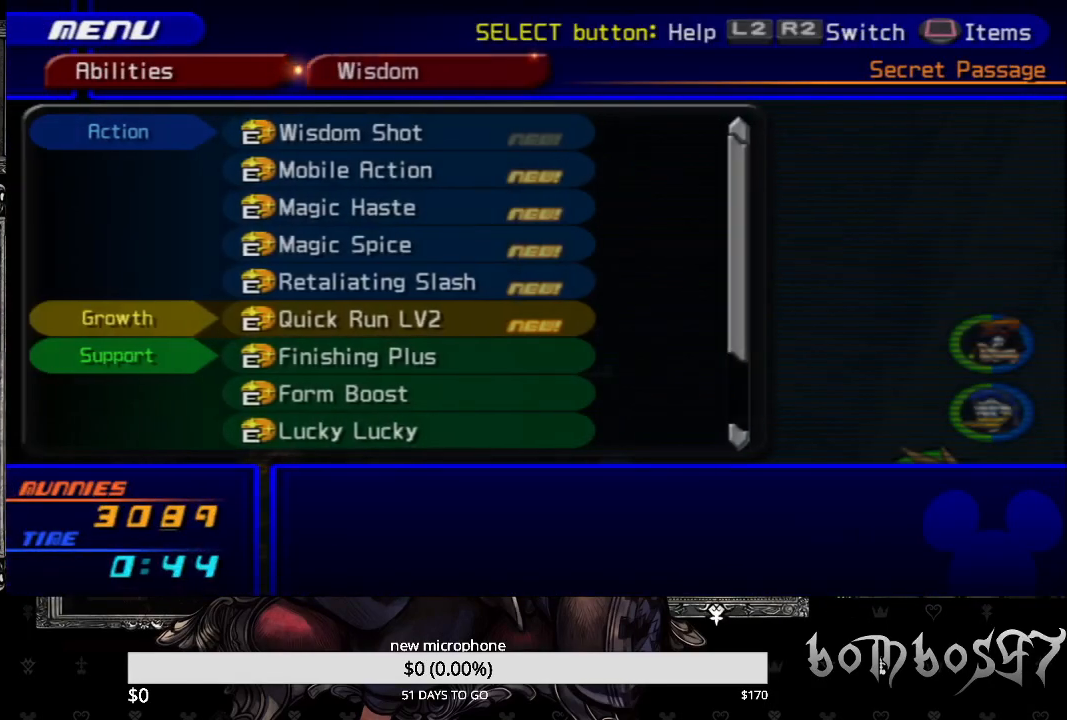
{"buttons": [], "left_stick": "center", "right_stick": "center", "events": [[167, "CIRCLE", "down"], [333, "CIRCLE", "up"]]}
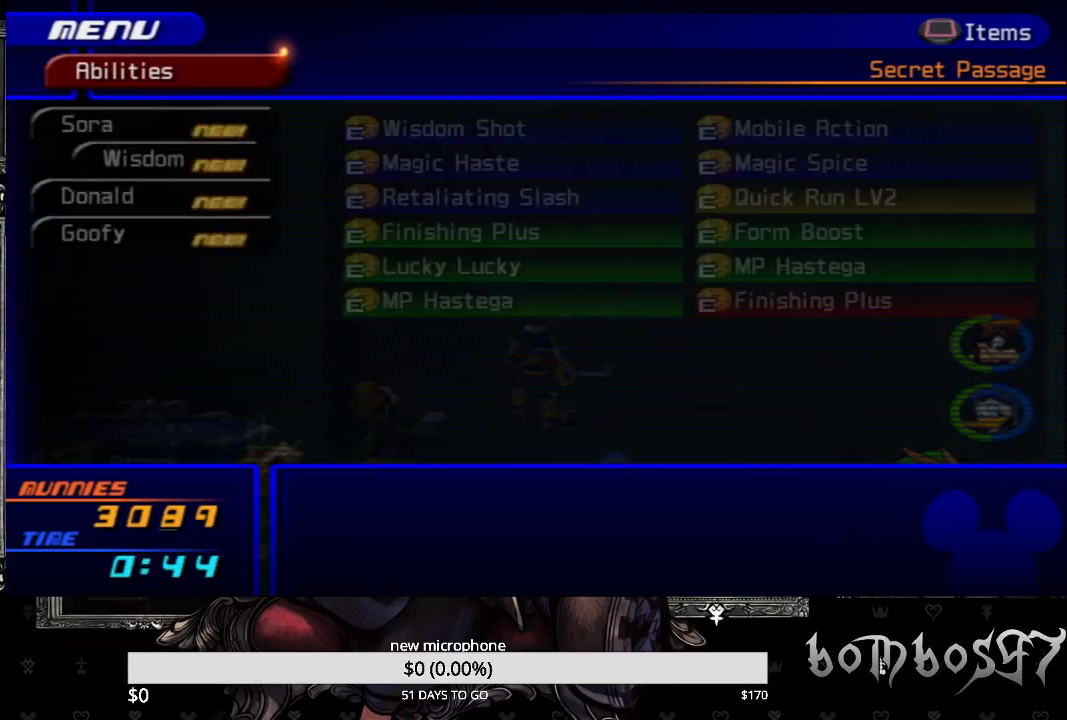
{"buttons": [], "left_stick": "center", "right_stick": "center", "events": [[100, "DPAD_UP", "down"], [233, "CROSS", "down"], [233, "DPAD_UP", "up"], [367, "CROSS", "up"]]}
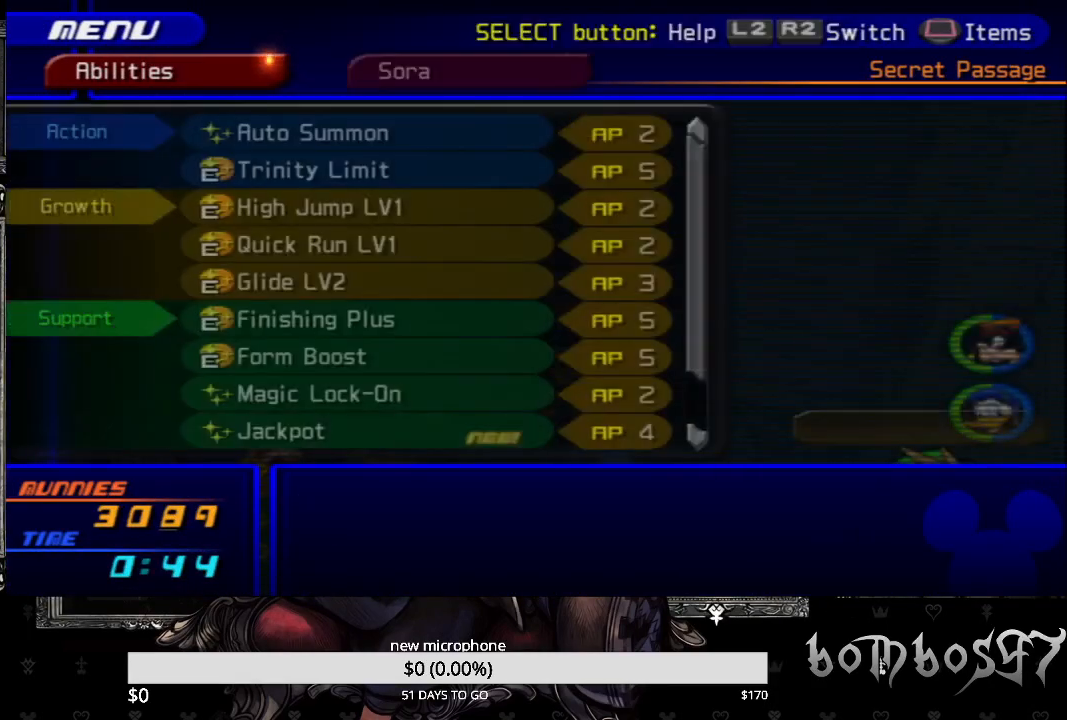
{"buttons": ["DPAD_DOWN"], "left_stick": "center", "right_stick": "center", "events": [[267, "DPAD_DOWN", "down"], [367, "DPAD_DOWN", "up"], [467, "DPAD_DOWN", "down"]]}
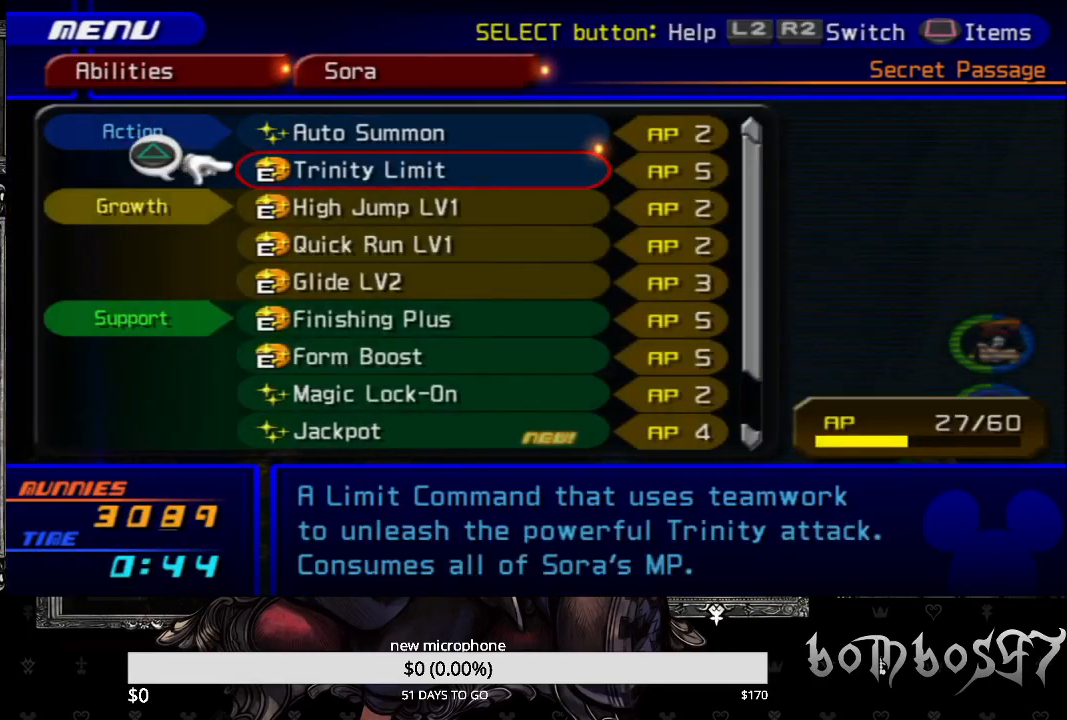
{"buttons": [], "left_stick": "center", "right_stick": "center", "events": [[67, "DPAD_DOWN", "up"], [167, "DPAD_DOWN", "down"], [233, "DPAD_DOWN", "up"], [333, "DPAD_DOWN", "down"], [433, "DPAD_DOWN", "up"]]}
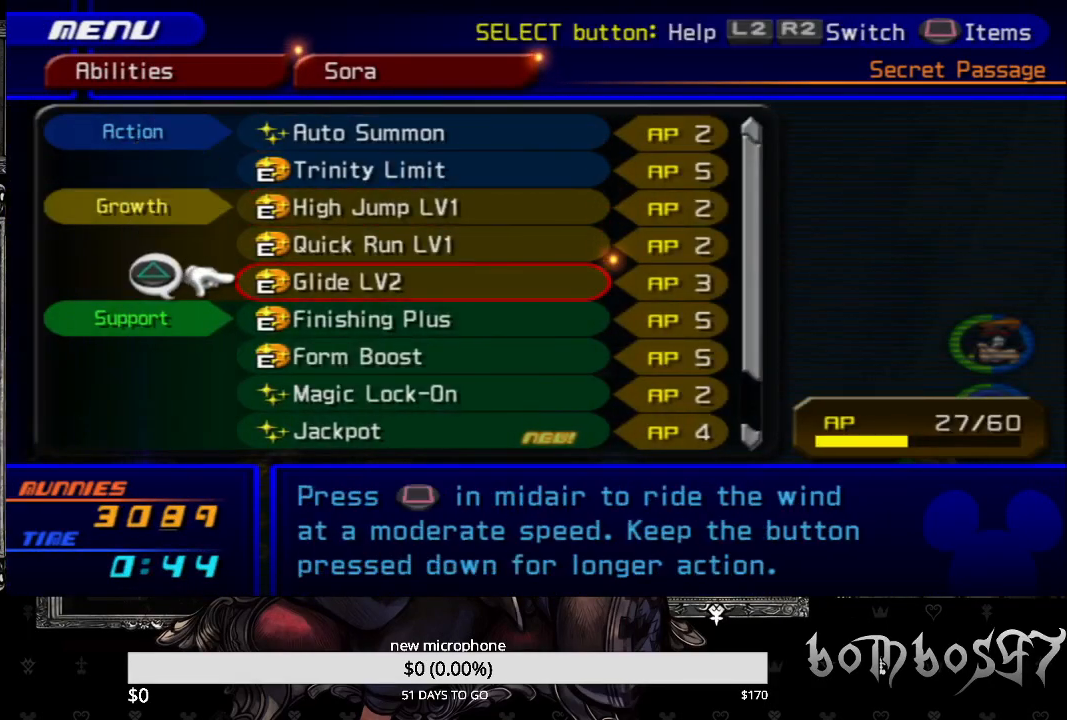
{"buttons": [], "left_stick": "center", "right_stick": "center", "events": [[33, "DPAD_DOWN", "down"], [100, "DPAD_DOWN", "up"], [233, "DPAD_DOWN", "down"], [300, "DPAD_DOWN", "up"], [433, "DPAD_DOWN", "down"], [467, "DPAD_DOWN", "up"]]}
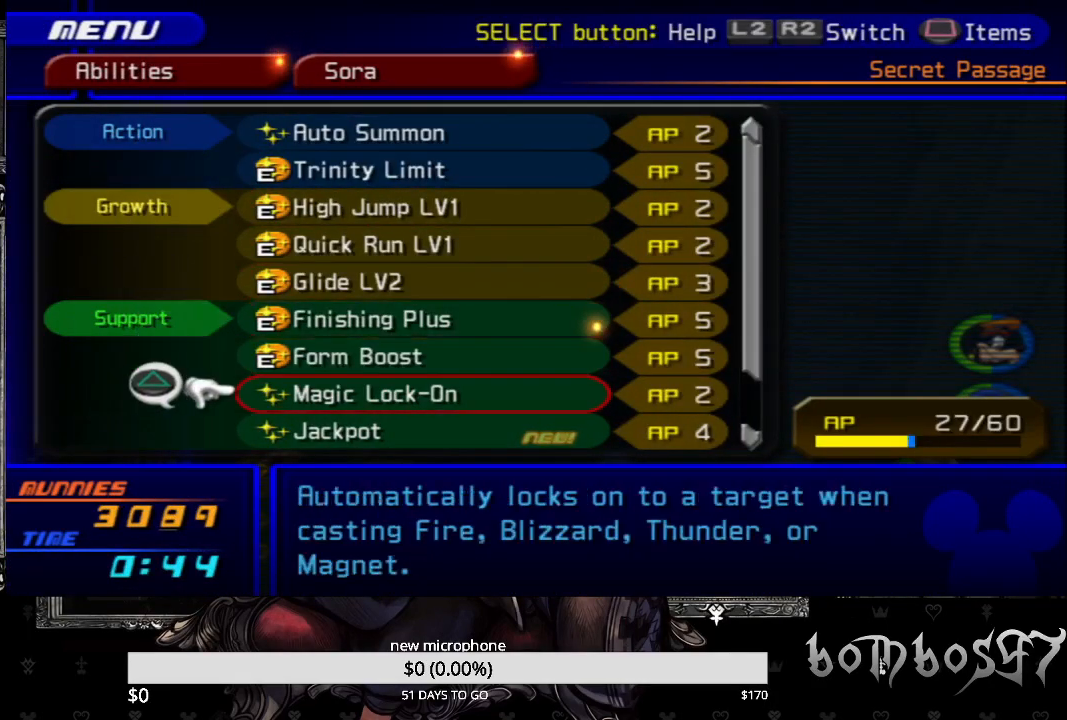
{"buttons": [], "left_stick": "center", "right_stick": "center", "events": [[67, "DPAD_DOWN", "down"], [167, "DPAD_DOWN", "up"], [300, "TRIANGLE", "down"], [467, "TRIANGLE", "up"]]}
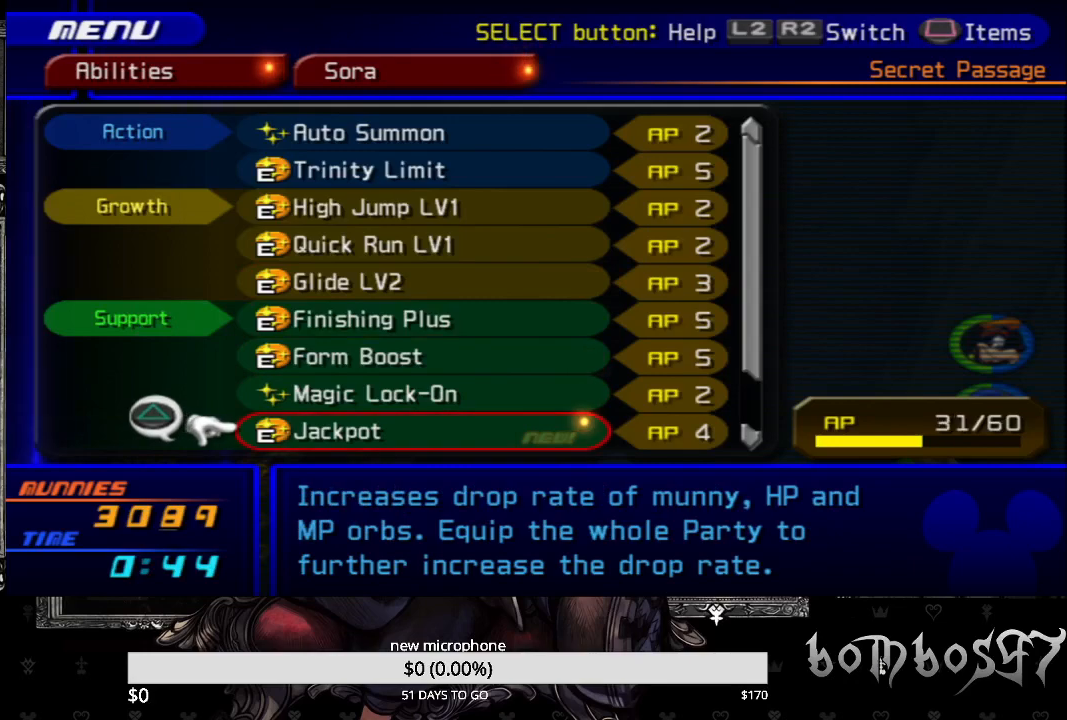
{"buttons": ["CIRCLE"], "left_stick": "center", "right_stick": "center", "events": [[300, "CIRCLE", "down"], [400, "CIRCLE", "up"], [500, "CIRCLE", "down"]]}
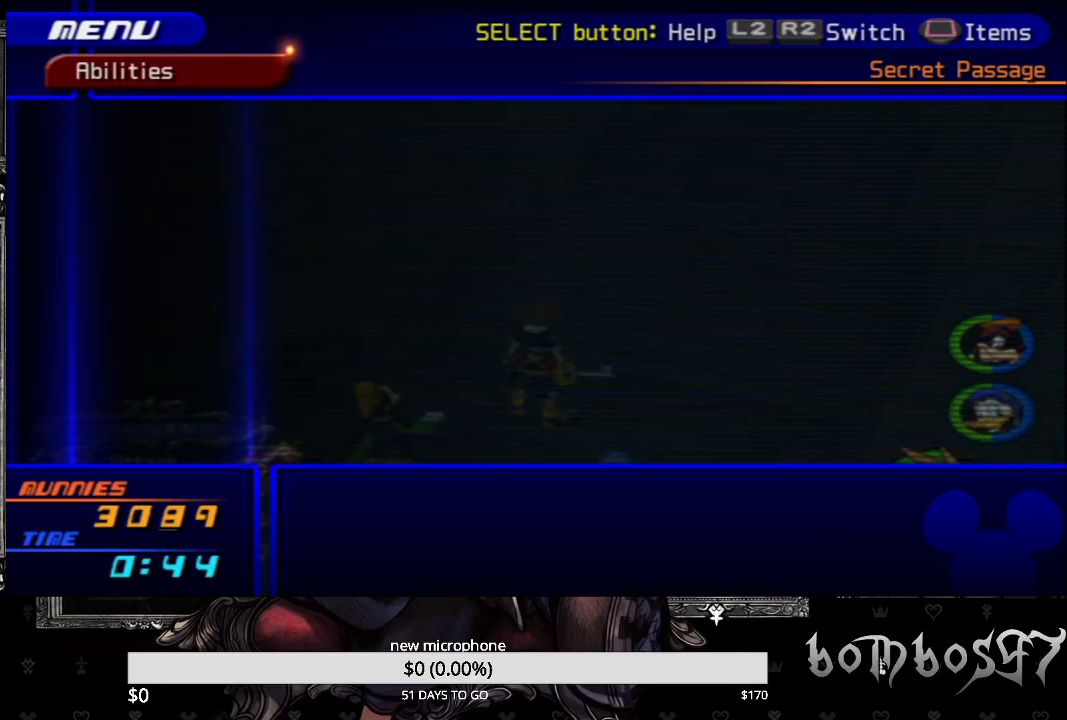
{"buttons": [], "left_stick": "center", "right_stick": "center", "events": [[100, "CIRCLE", "up"], [167, "CIRCLE", "down"], [300, "CIRCLE", "up"], [333, "CIRCLE", "down"], [467, "CIRCLE", "up"]]}
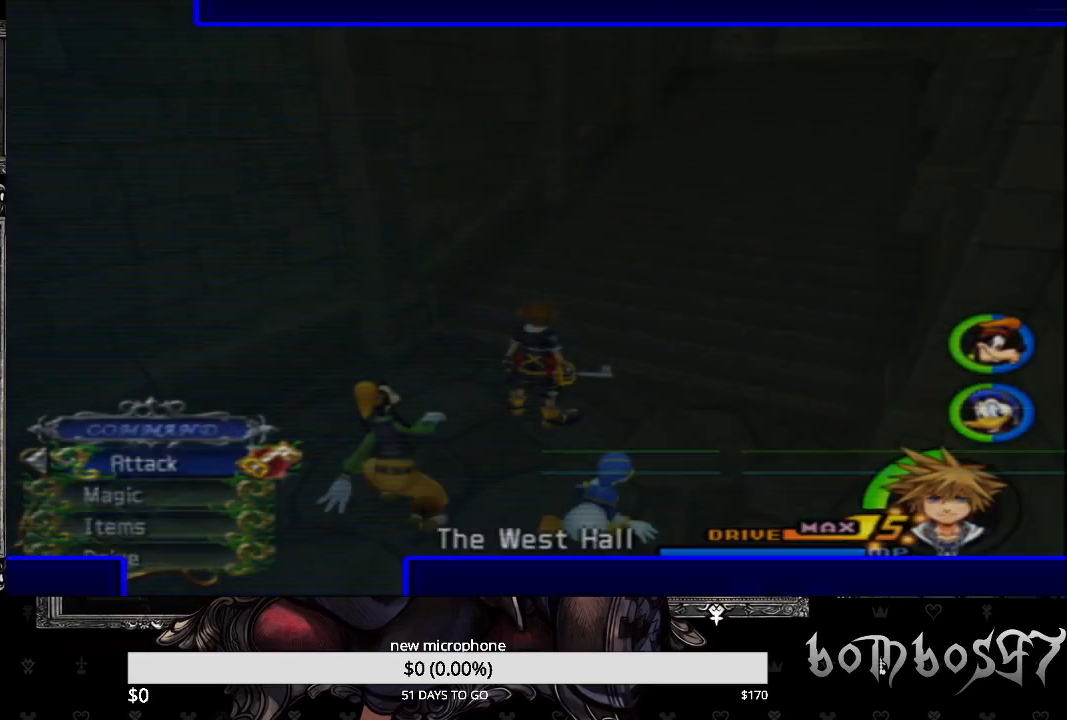
{"buttons": [], "left_stick": "up", "right_stick": "center", "events": [[33, "CIRCLE", "down"], [133, "CIRCLE", "up"], [267, "left_stick", "up"]]}
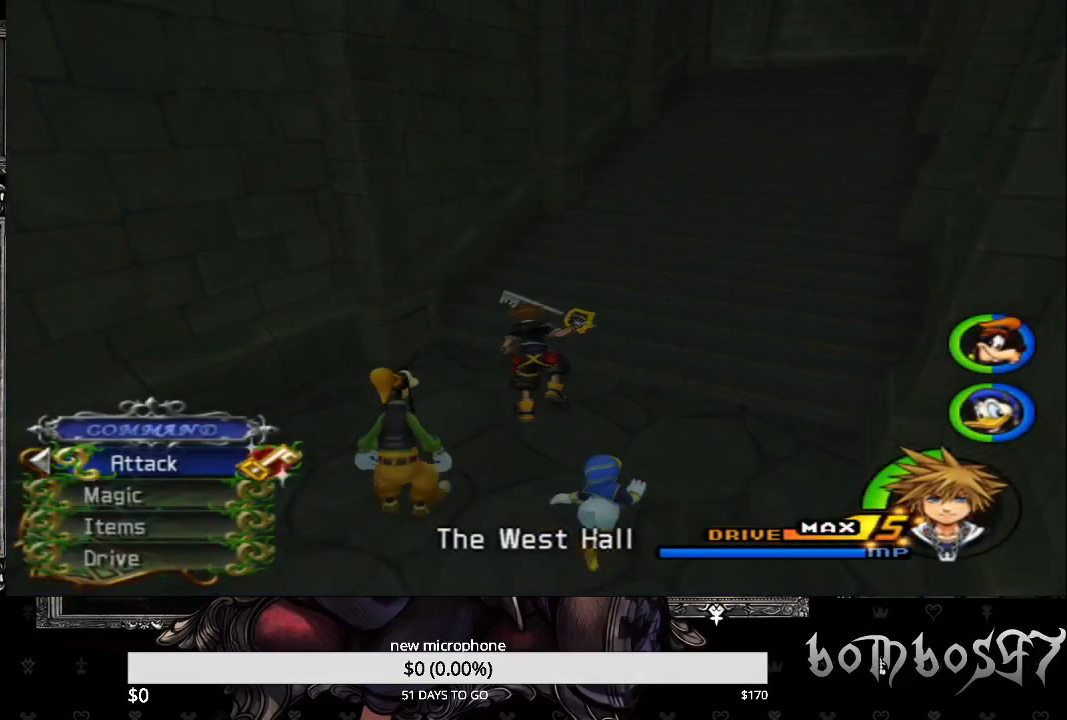
{"buttons": [], "left_stick": "up", "right_stick": "center", "events": []}
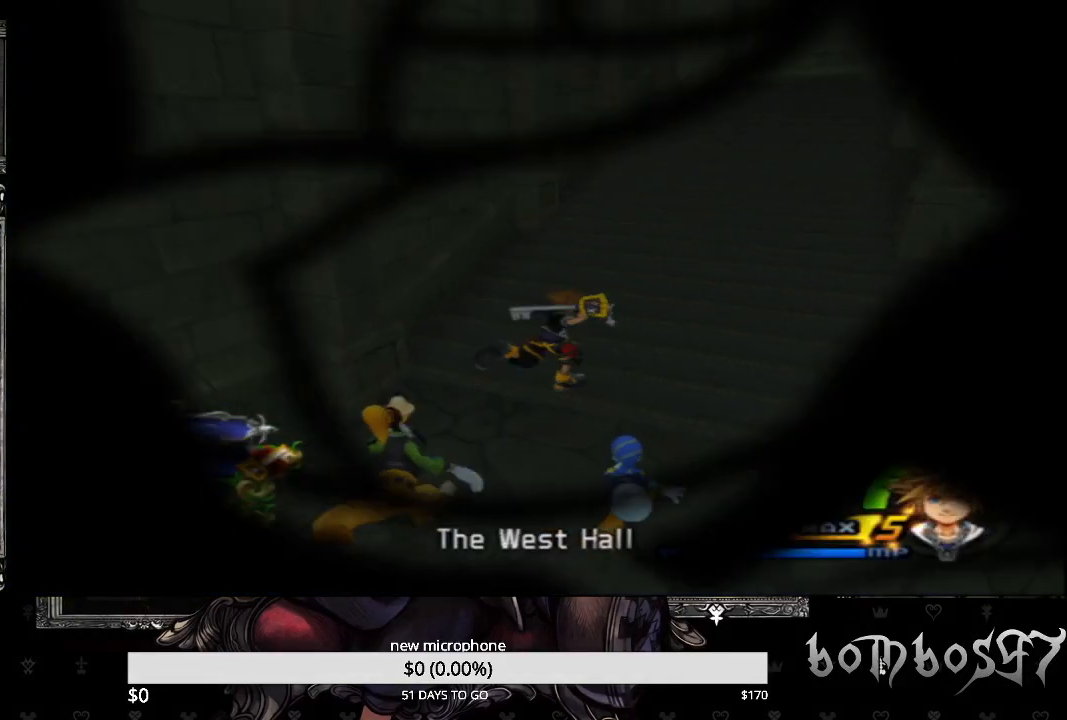
{"buttons": [], "left_stick": "center", "right_stick": "center", "events": [[333, "left_stick", "center"]]}
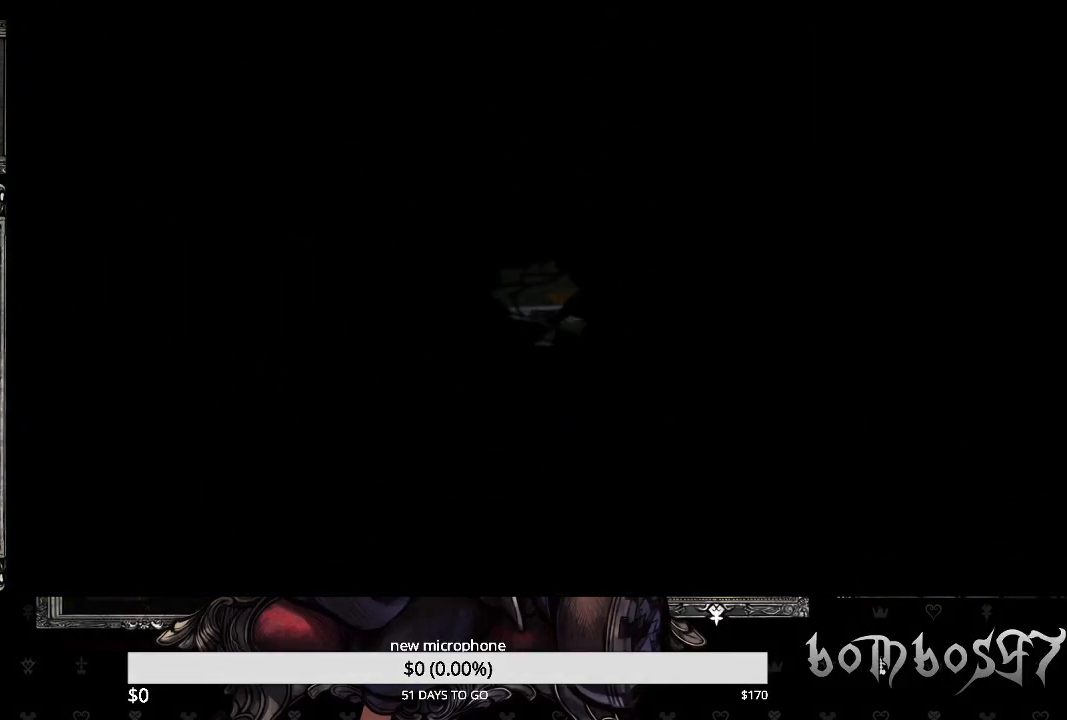
{"buttons": [], "left_stick": "center", "right_stick": "center", "events": []}
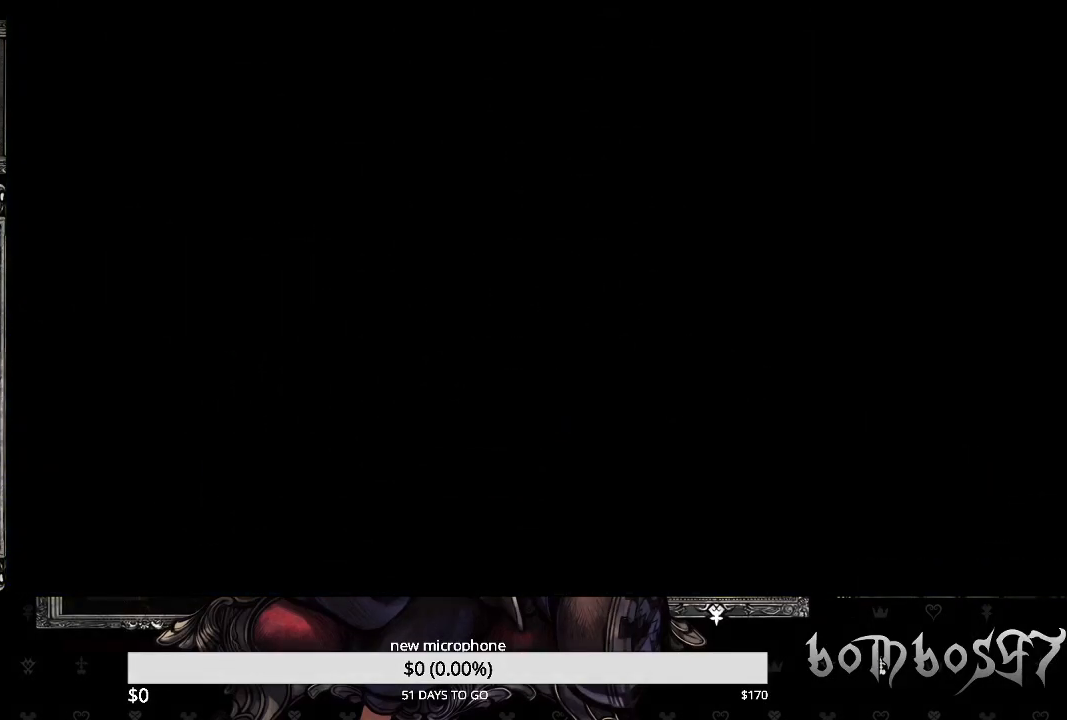
{"buttons": [], "left_stick": "center", "right_stick": "center", "events": []}
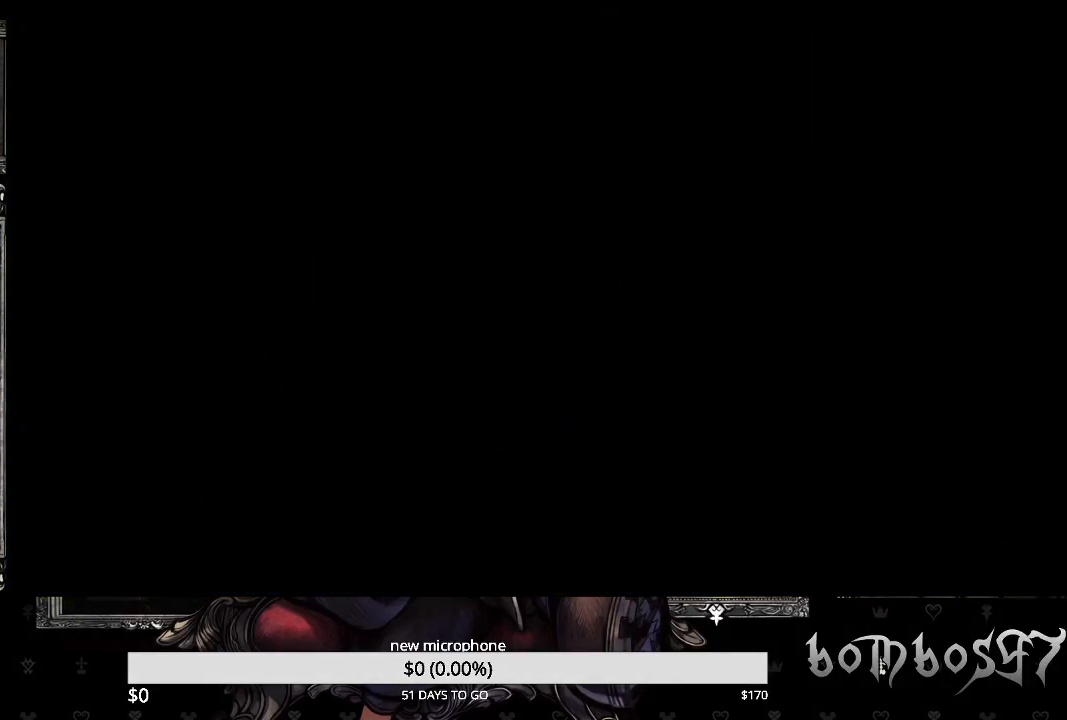
{"buttons": [], "left_stick": "center", "right_stick": "center", "events": []}